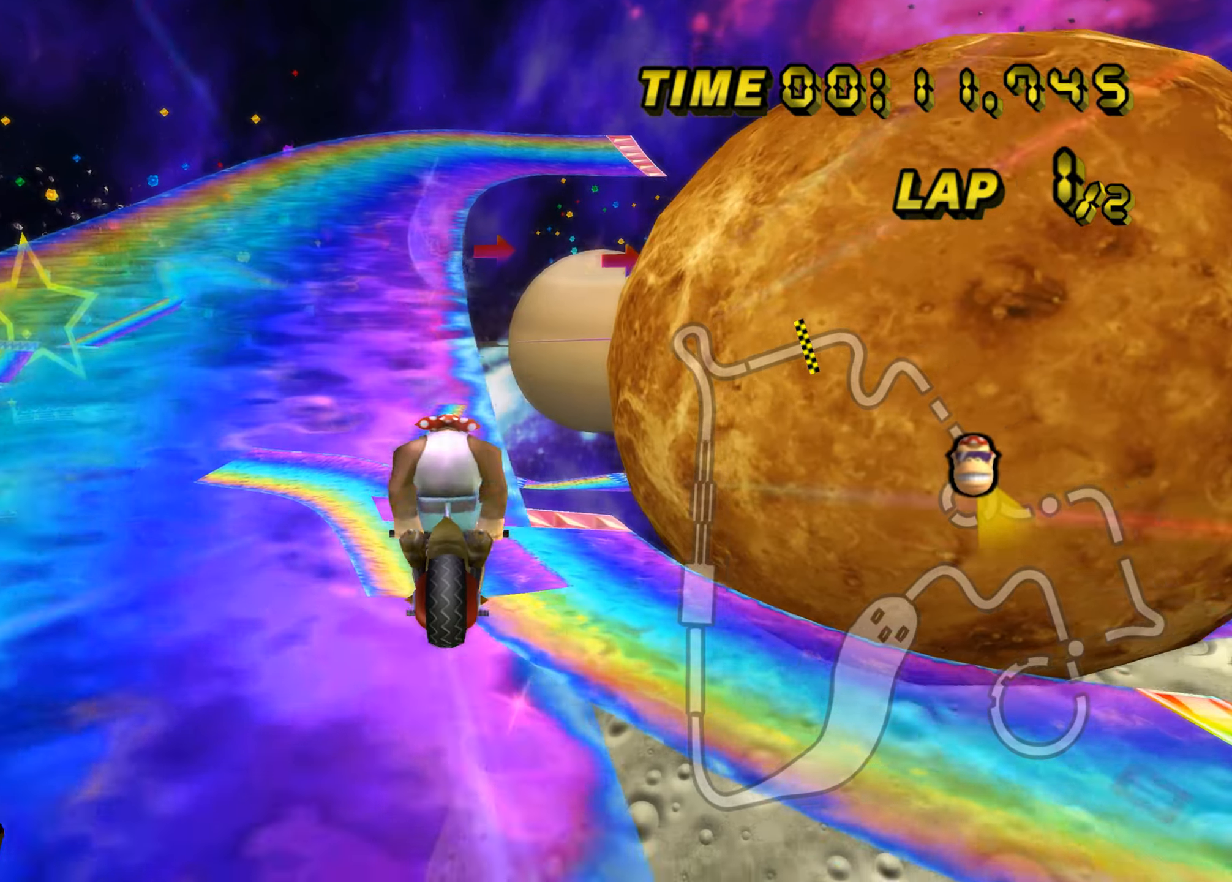
Gameplay with a controller (Nintendo layout); each line is a JSON object with the inputs held at the frame after it. "events" lists button and stick changes between this image and that frame as [ms after this image, input, new state], when the widget could be followed in between. Not read: L3 R3 X Y Z.
{"buttons": ["A"], "left_stick": "up", "events": []}
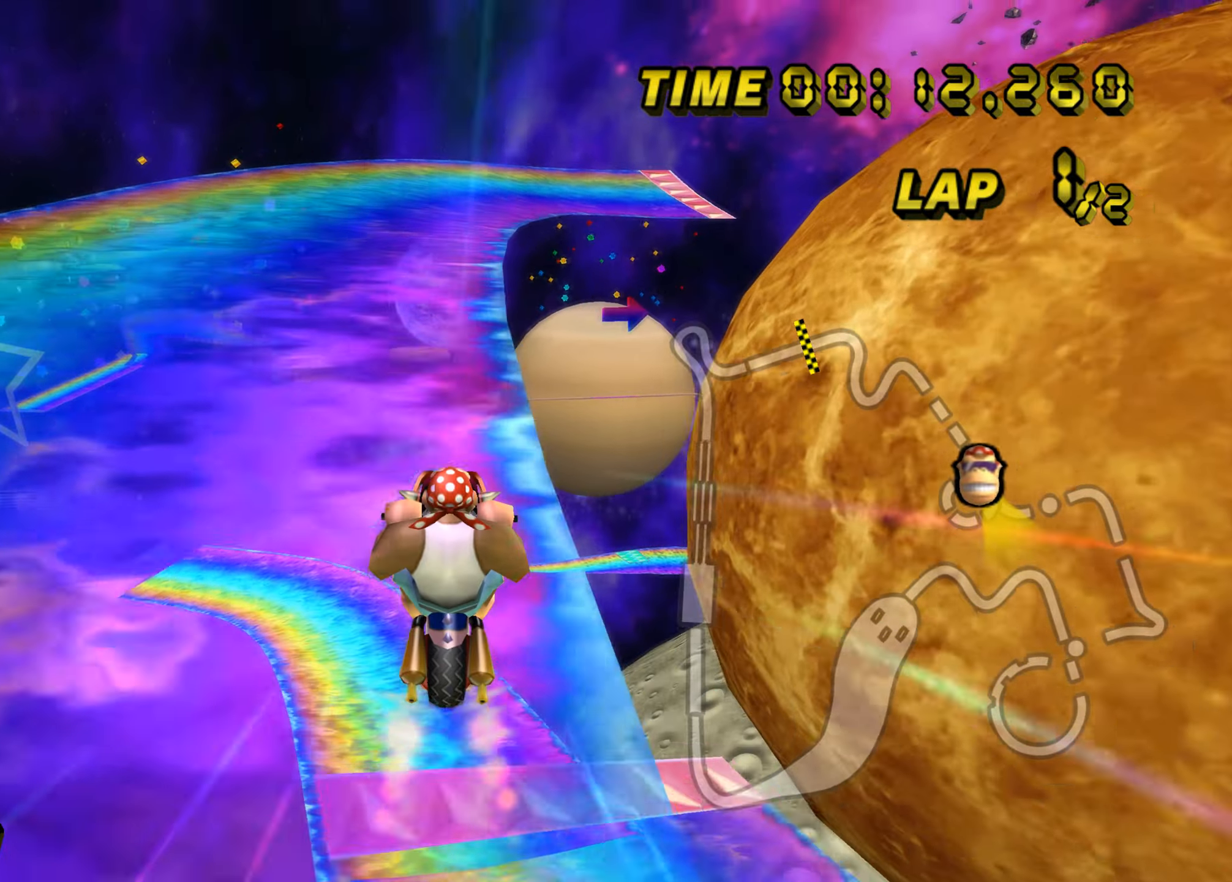
{"buttons": ["A", "B"], "left_stick": "up-right", "events": [[50, "left_stick", "center"], [284, "B", "down"], [450, "left_stick", "up-right"]]}
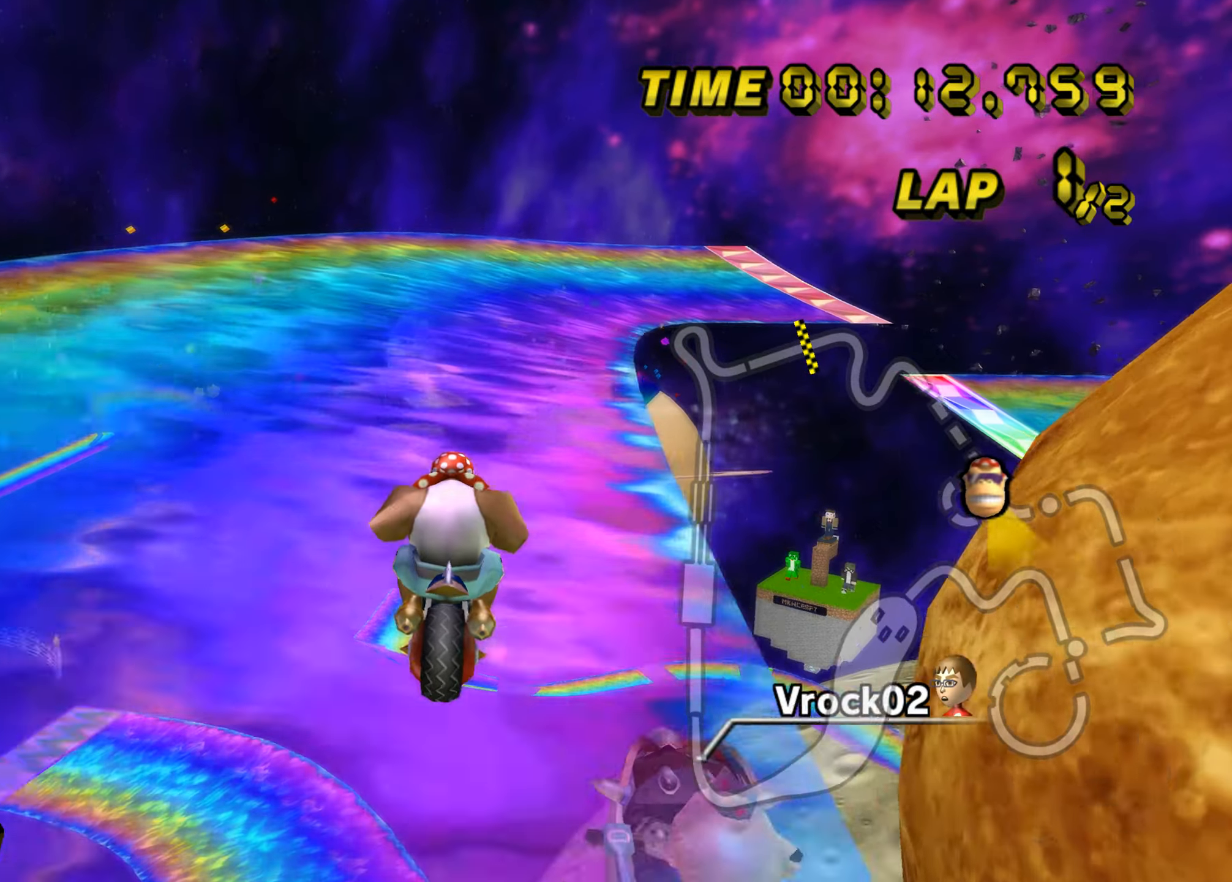
{"buttons": ["A", "B"], "left_stick": "up-left", "events": [[317, "left_stick", "up-left"]]}
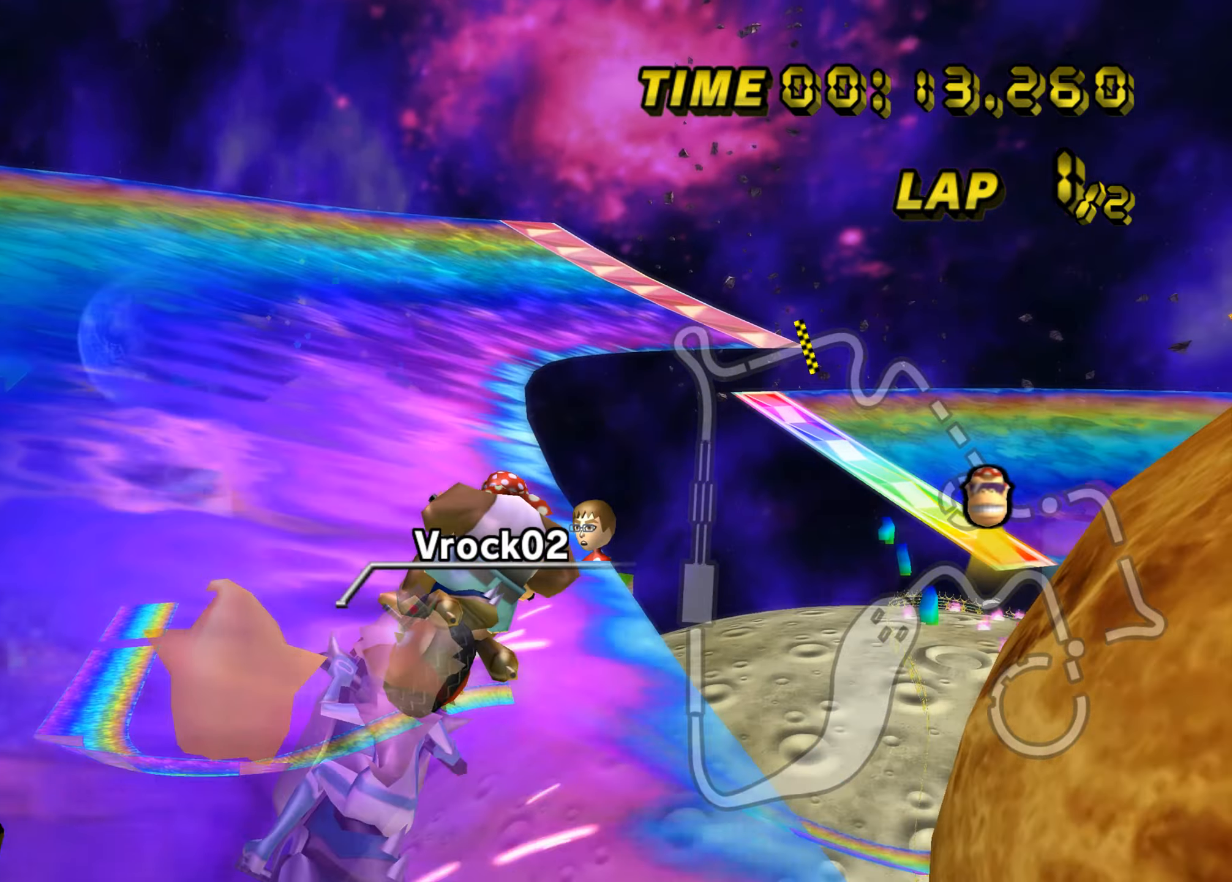
{"buttons": ["A", "B"], "left_stick": "up-right", "events": [[133, "left_stick", "up-right"]]}
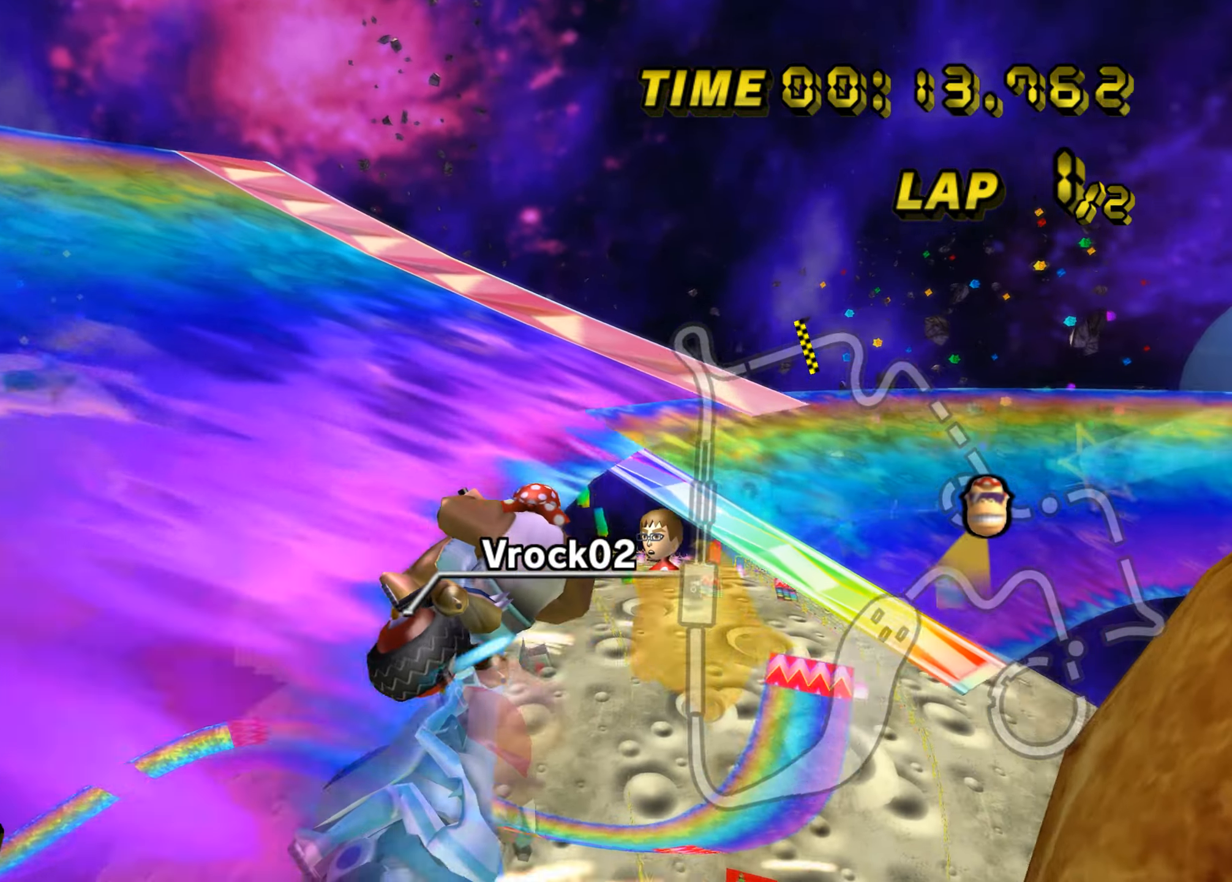
{"buttons": ["A", "B"], "left_stick": "up-right", "events": []}
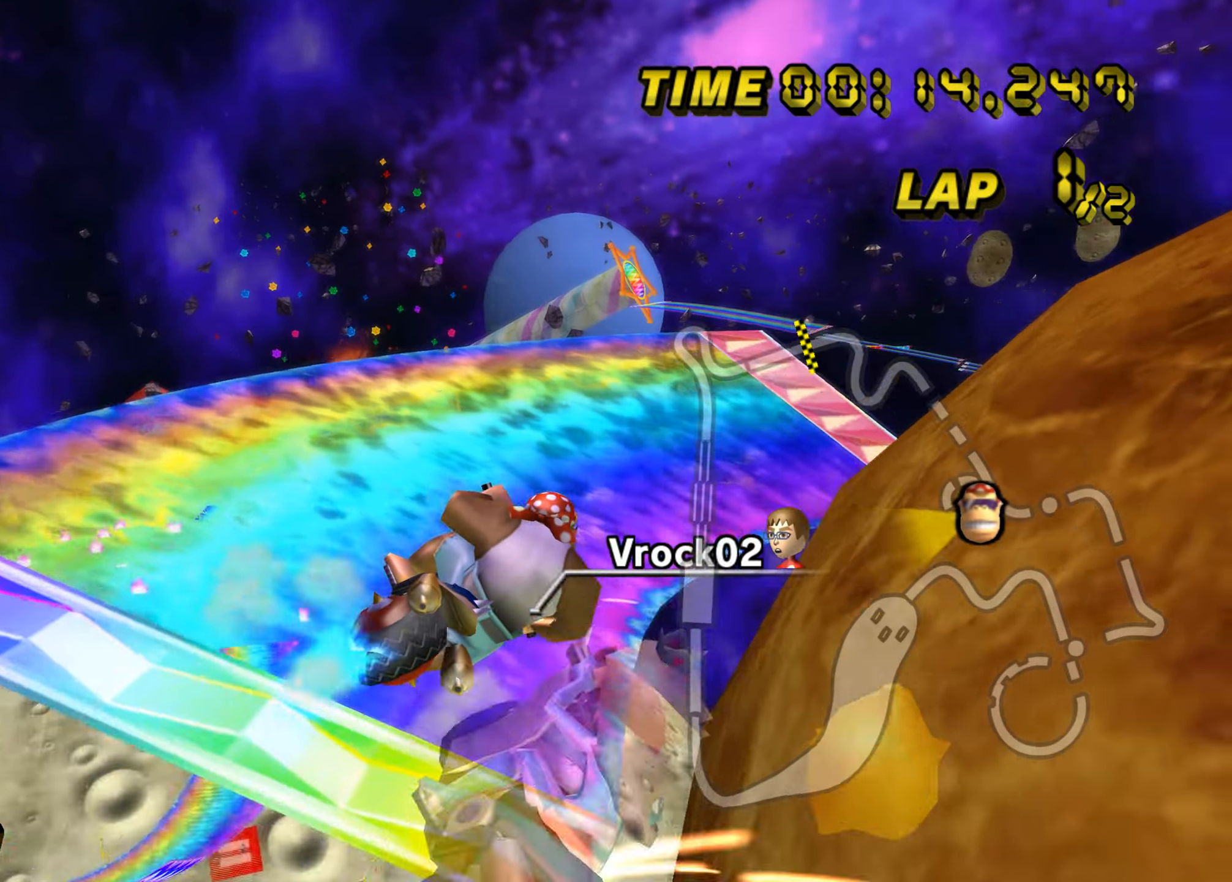
{"buttons": ["A", "B"], "left_stick": "down-right", "events": [[33, "left_stick", "up-left"], [100, "left_stick", "down-left"], [250, "left_stick", "down"], [467, "left_stick", "down-right"]]}
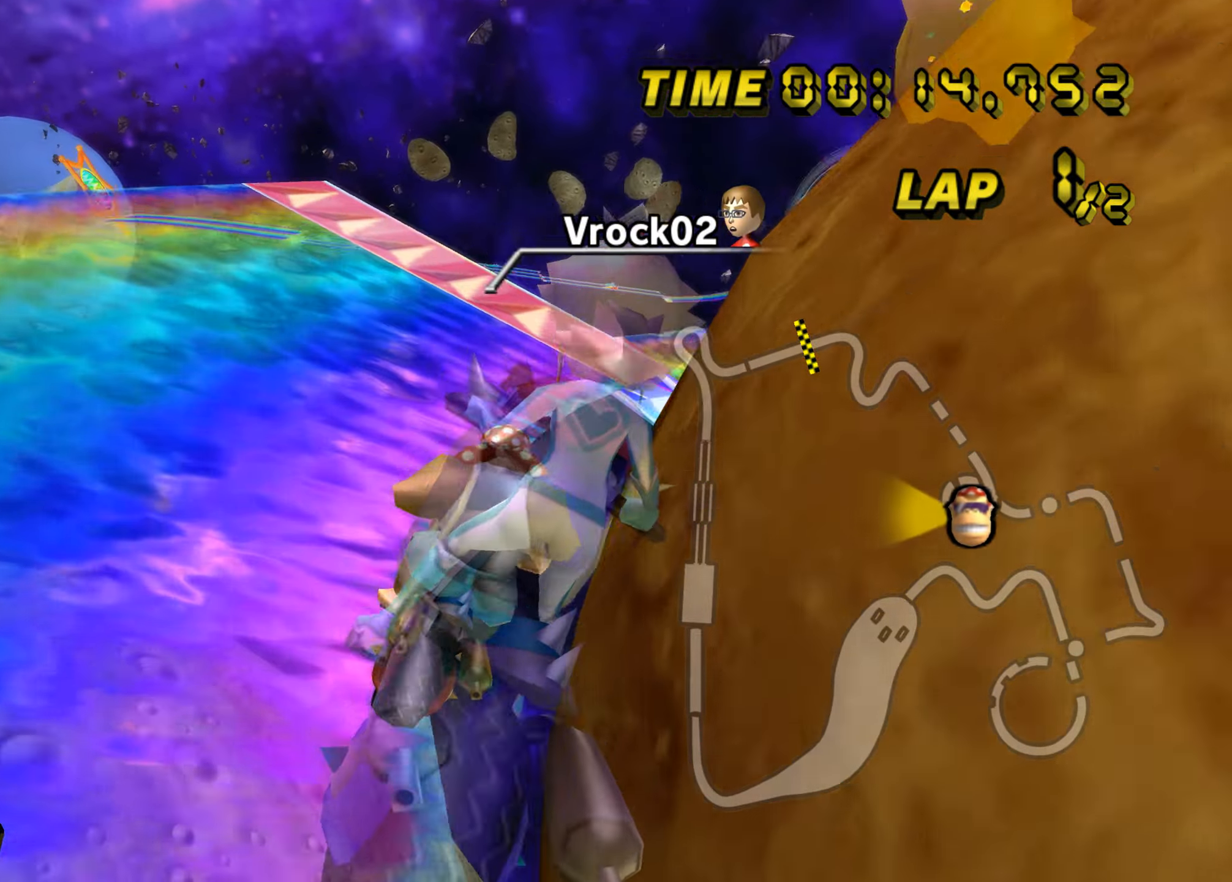
{"buttons": ["A", "B"], "left_stick": "right", "events": [[17, "left_stick", "right"], [67, "B", "up"], [151, "B", "down"]]}
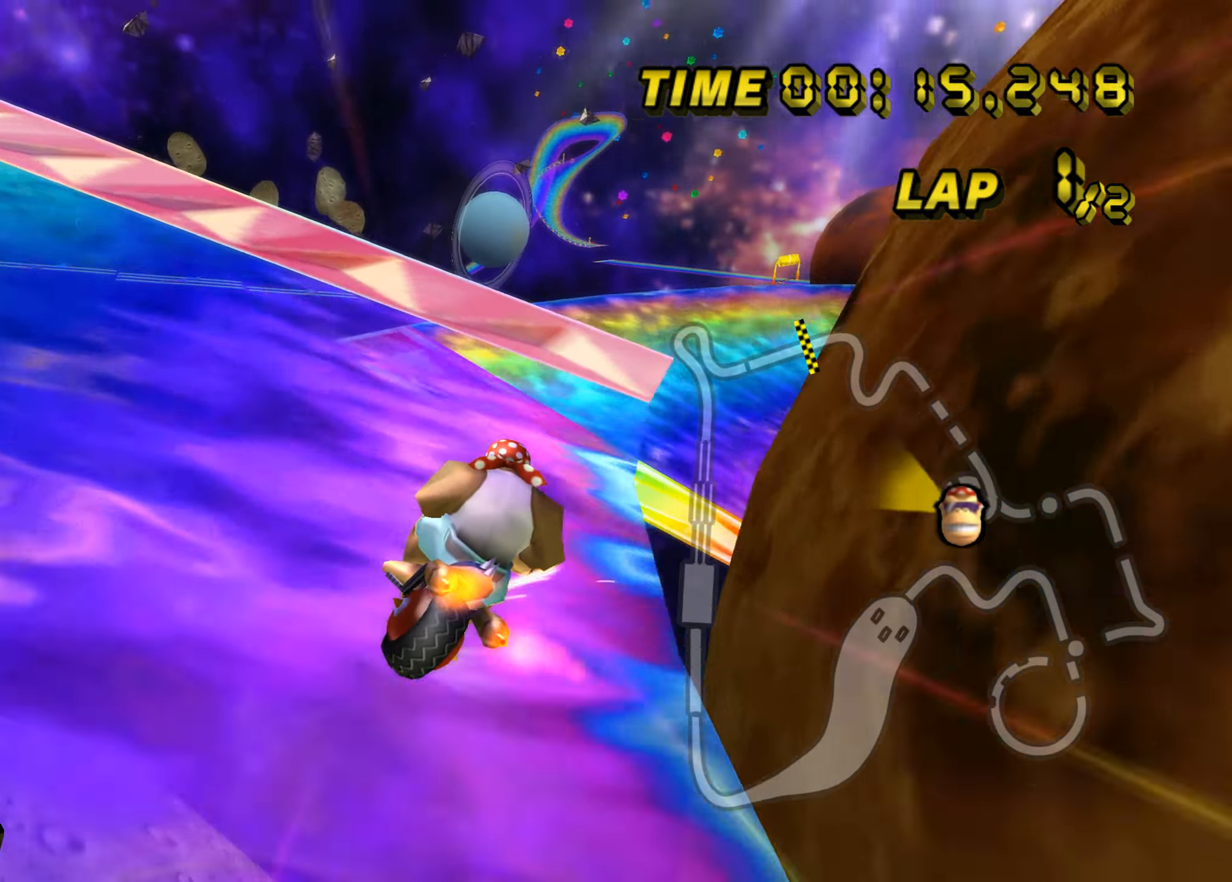
{"buttons": ["A", "B"], "left_stick": "down", "events": [[467, "left_stick", "down"]]}
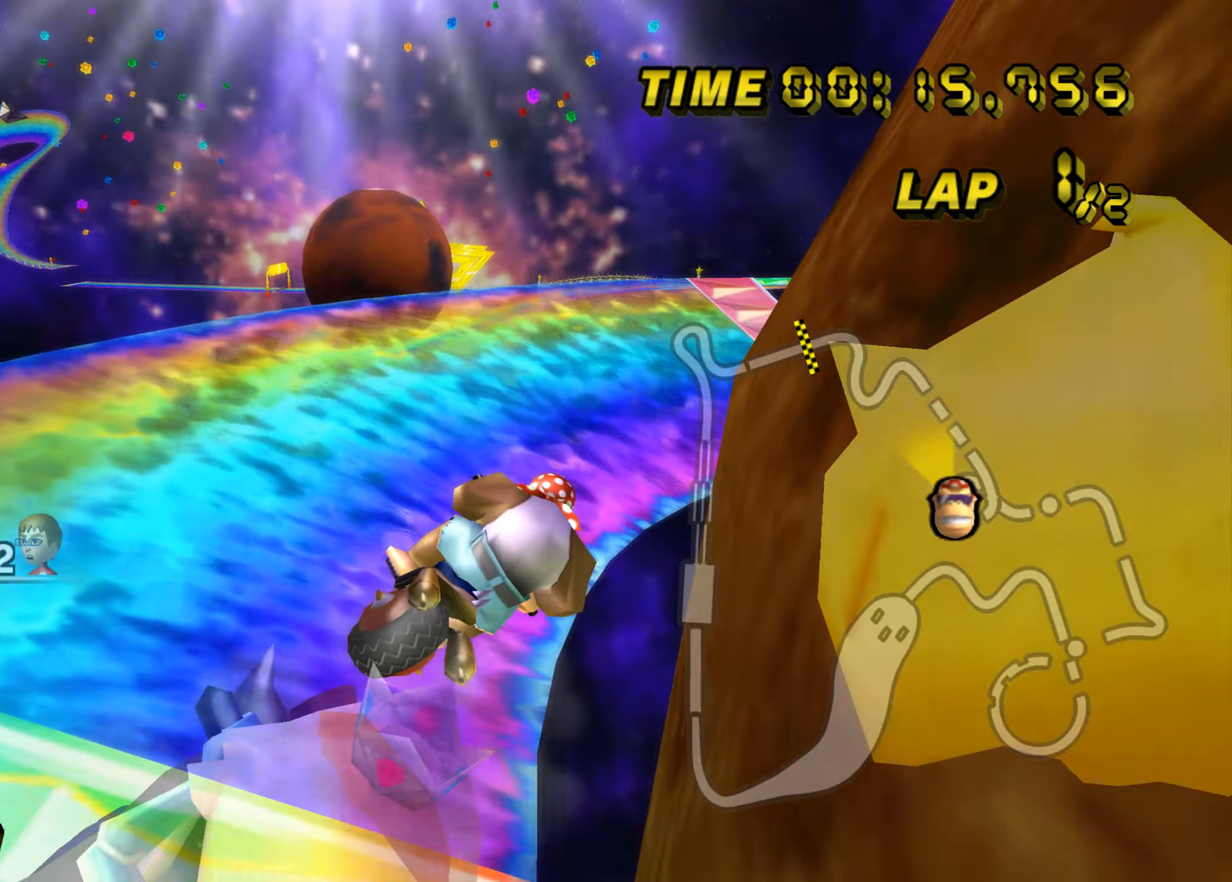
{"buttons": ["A", "B"], "left_stick": "up-right", "events": [[284, "left_stick", "right"], [434, "left_stick", "up-right"]]}
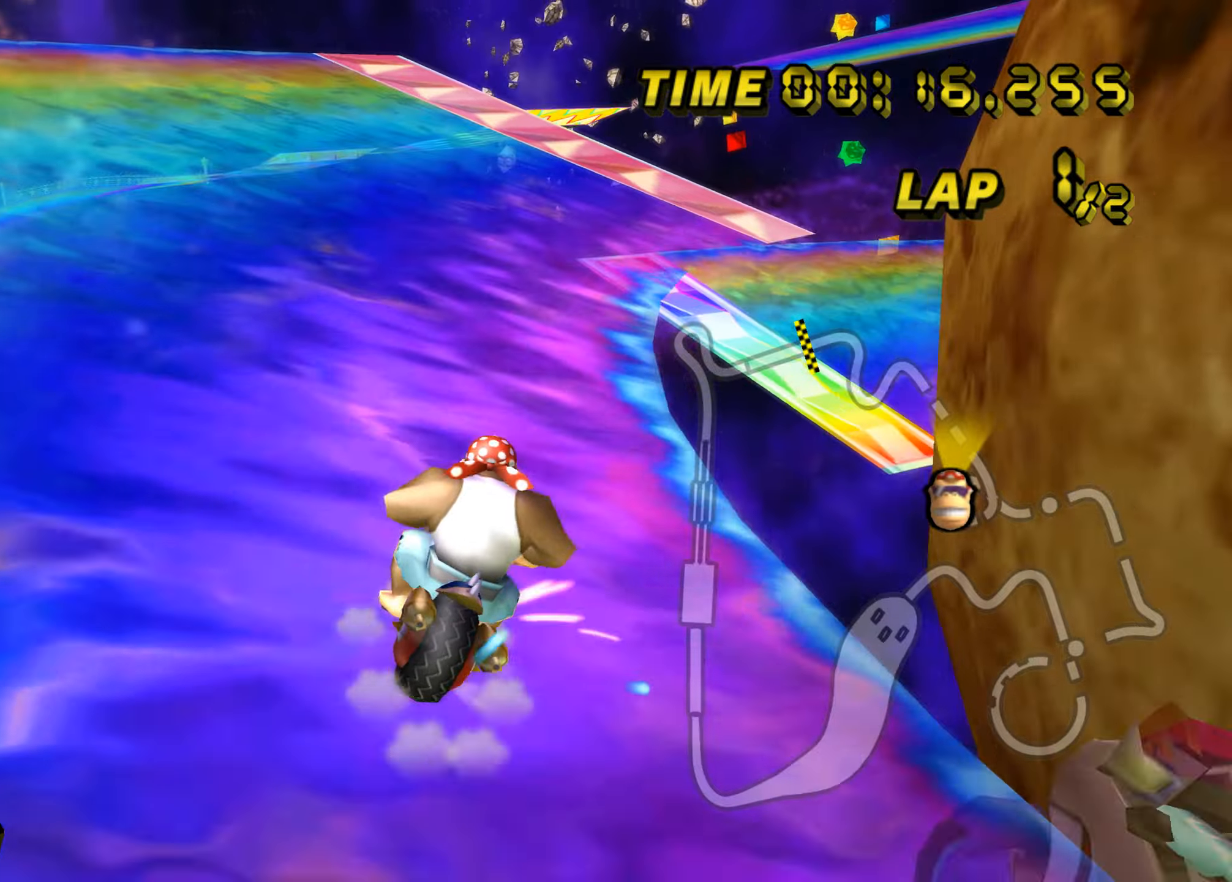
{"buttons": ["A", "B"], "left_stick": "up-right", "events": []}
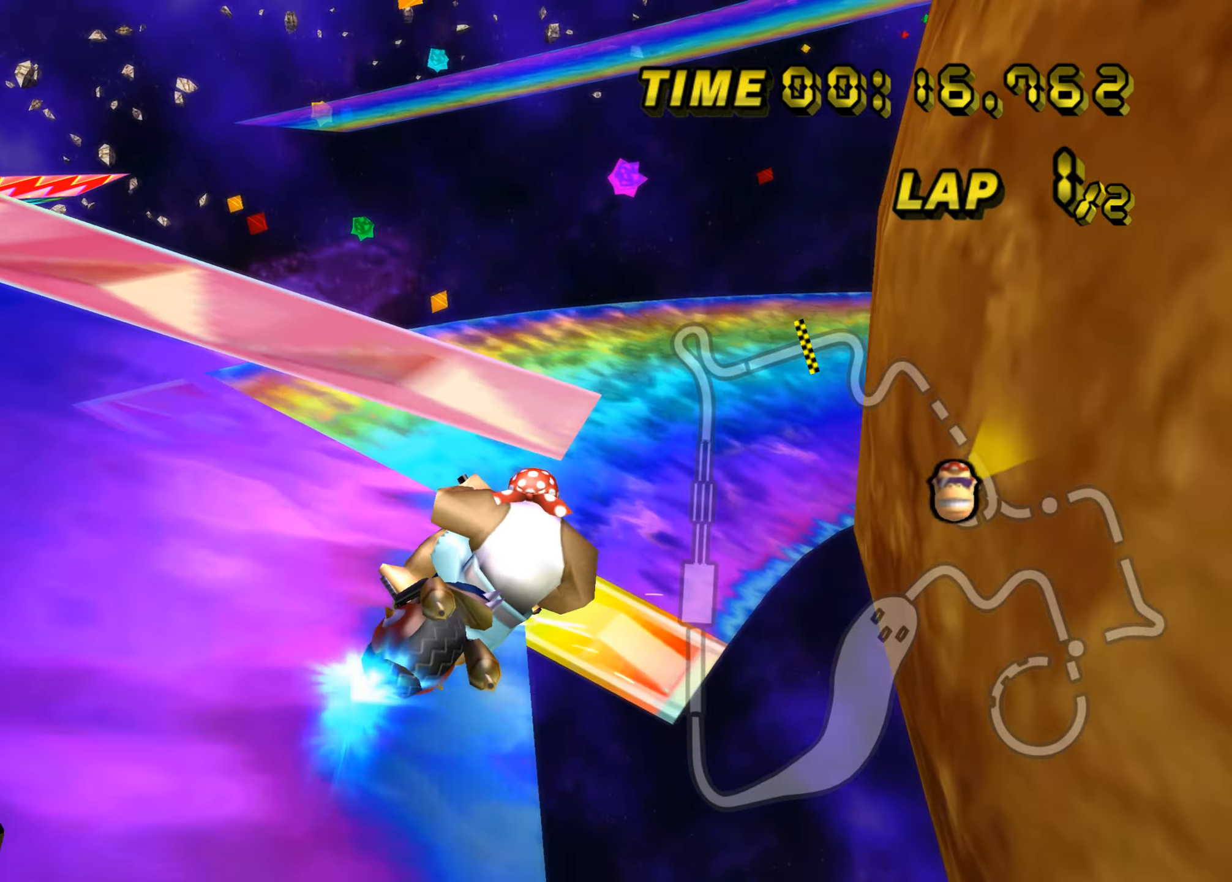
{"buttons": ["A", "B"], "left_stick": "down", "events": [[166, "left_stick", "right"], [367, "left_stick", "down"]]}
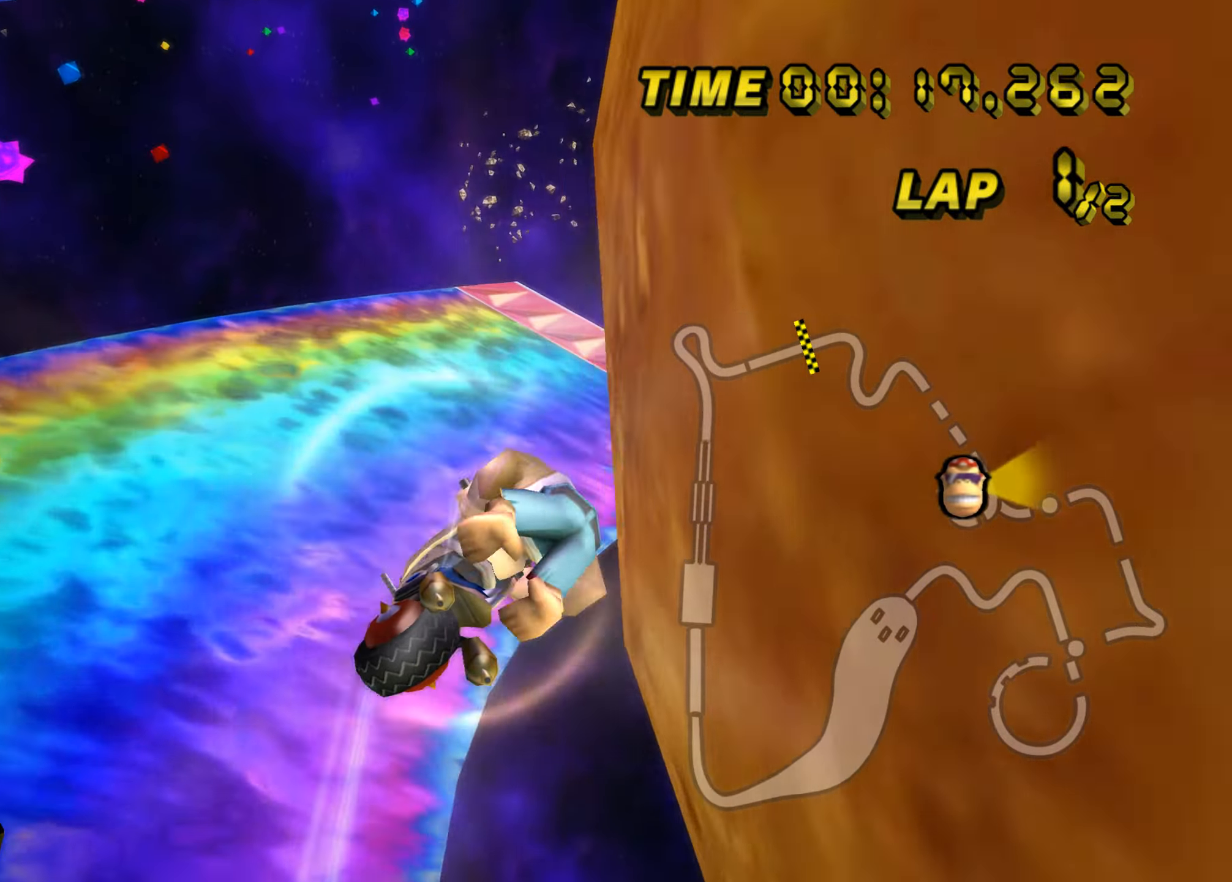
{"buttons": ["A", "B"], "left_stick": "right", "events": [[384, "left_stick", "right"]]}
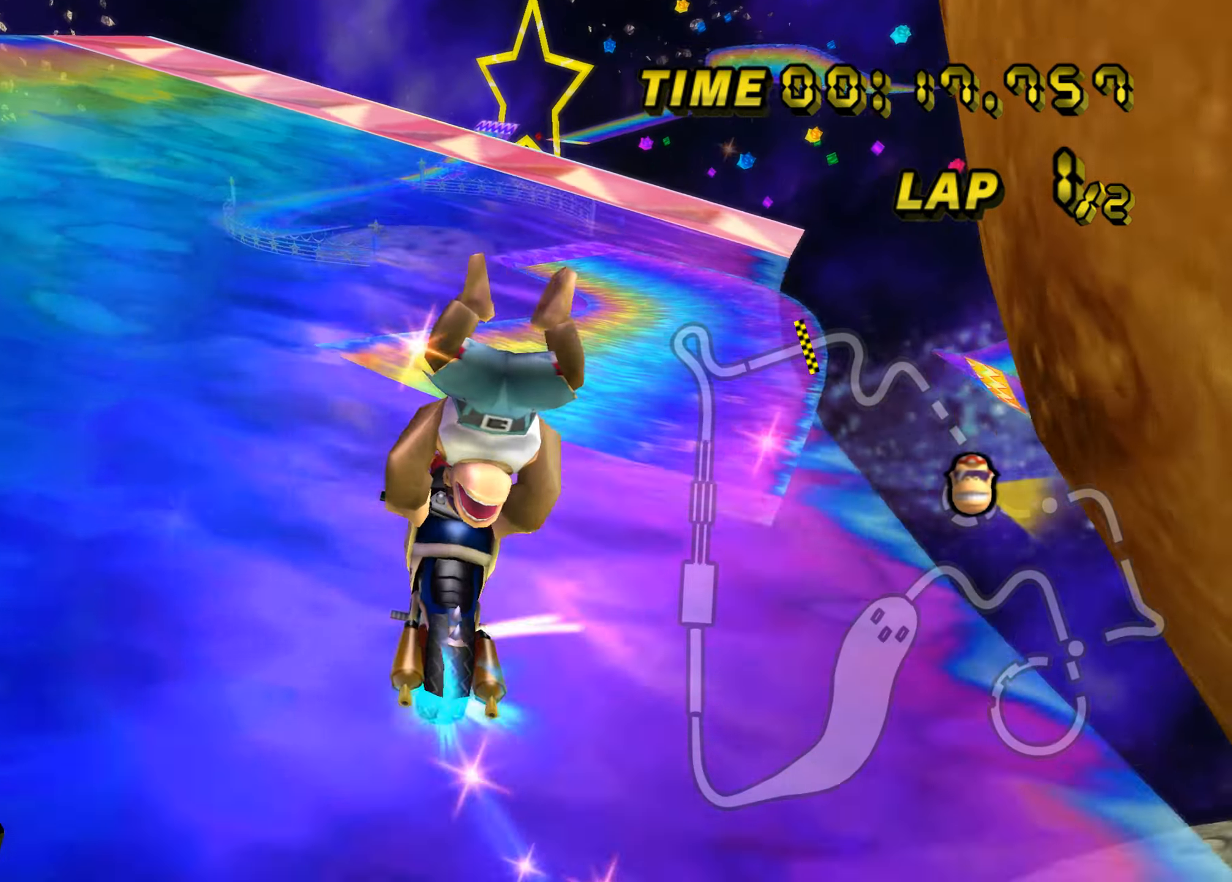
{"buttons": ["A"], "left_stick": "up", "events": [[50, "left_stick", "up-right"], [166, "B", "up"], [233, "left_stick", "center"], [450, "left_stick", "up"]]}
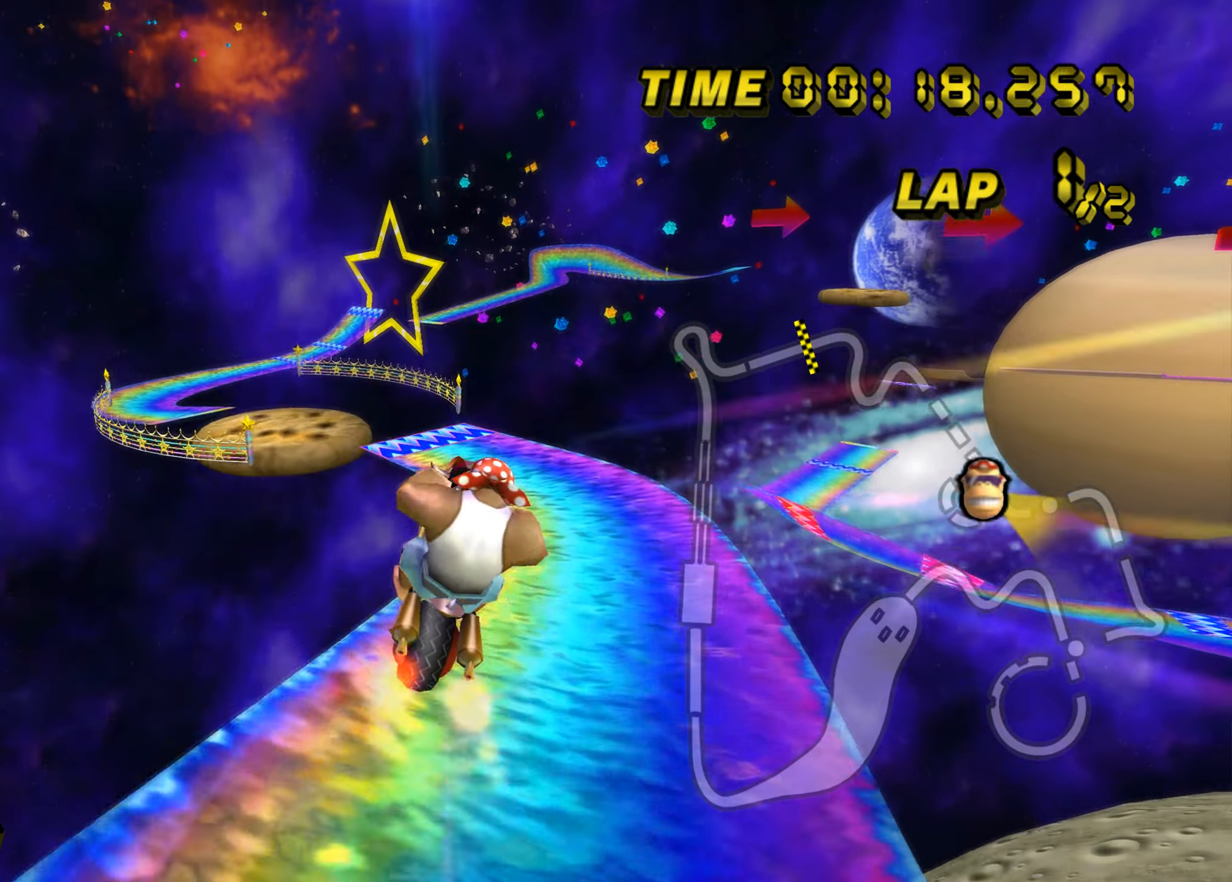
{"buttons": ["A"], "left_stick": "up", "events": []}
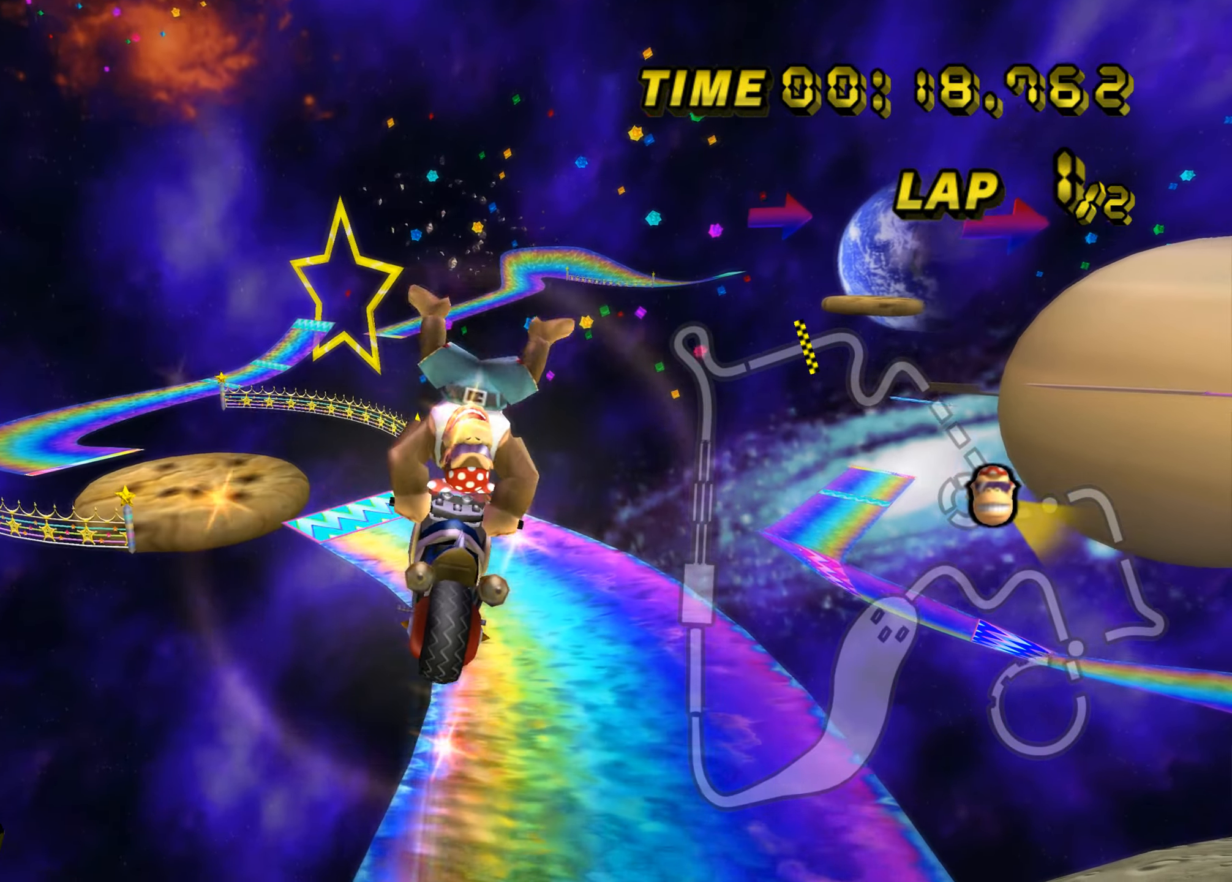
{"buttons": ["A"], "left_stick": "up", "events": []}
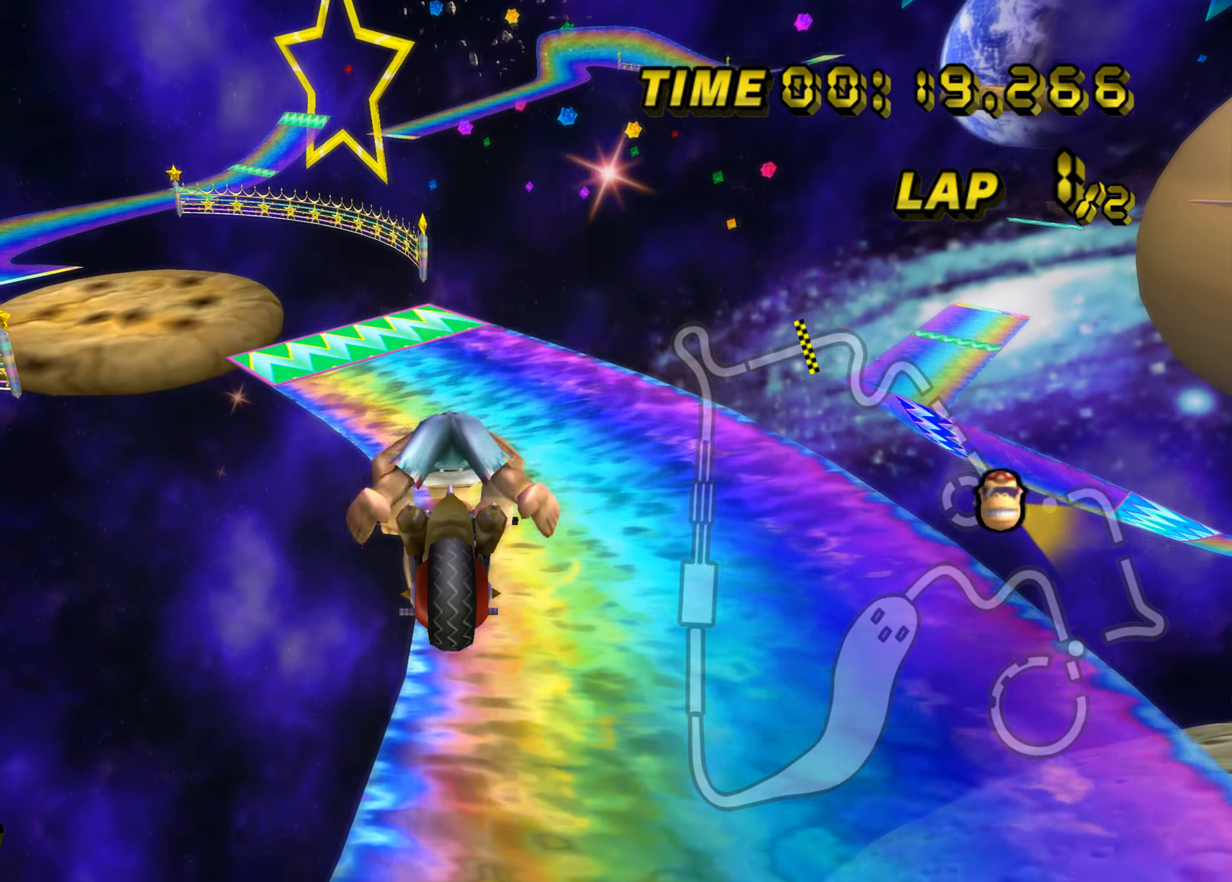
{"buttons": ["A", "B"], "left_stick": "right", "events": [[117, "left_stick", "up-left"], [167, "B", "down"], [367, "left_stick", "right"]]}
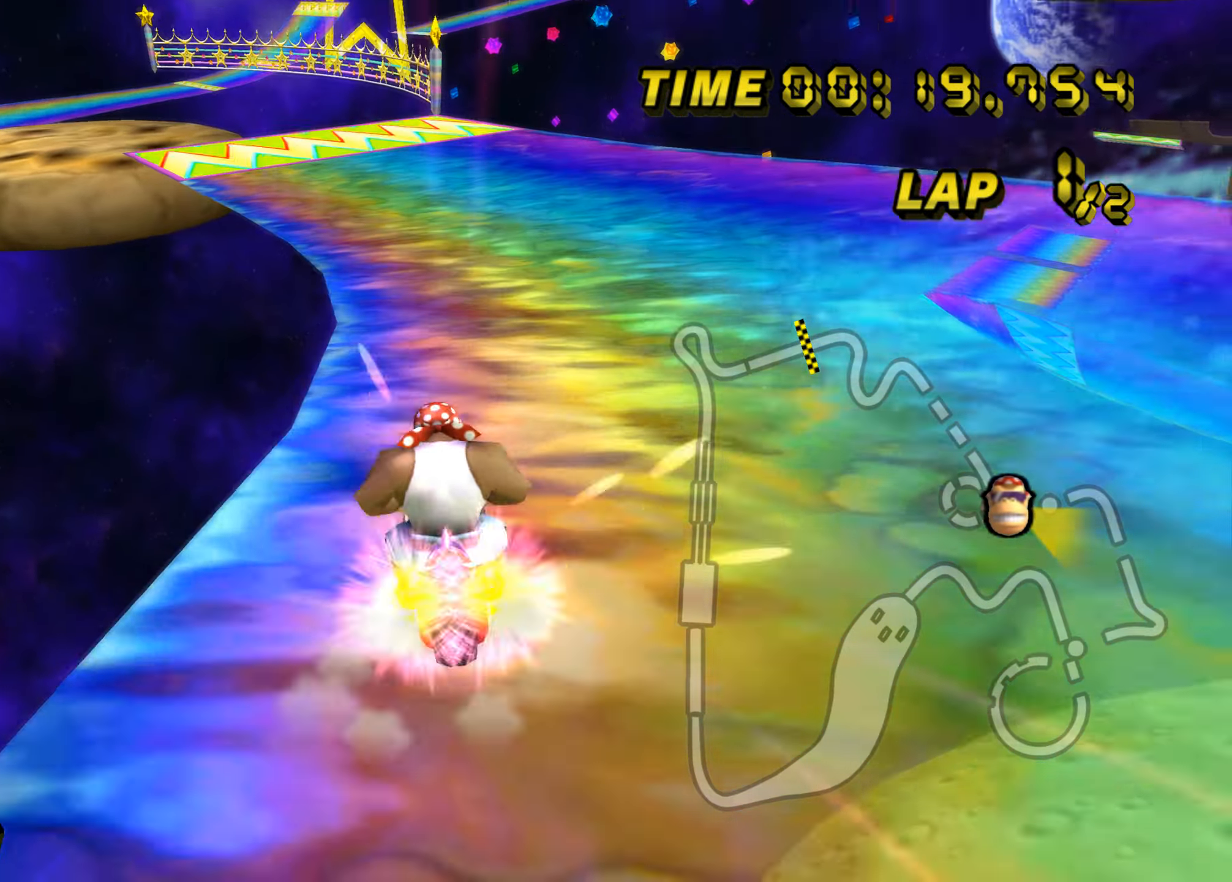
{"buttons": ["A"], "left_stick": "up-left", "events": [[200, "left_stick", "up-left"], [500, "B", "up"]]}
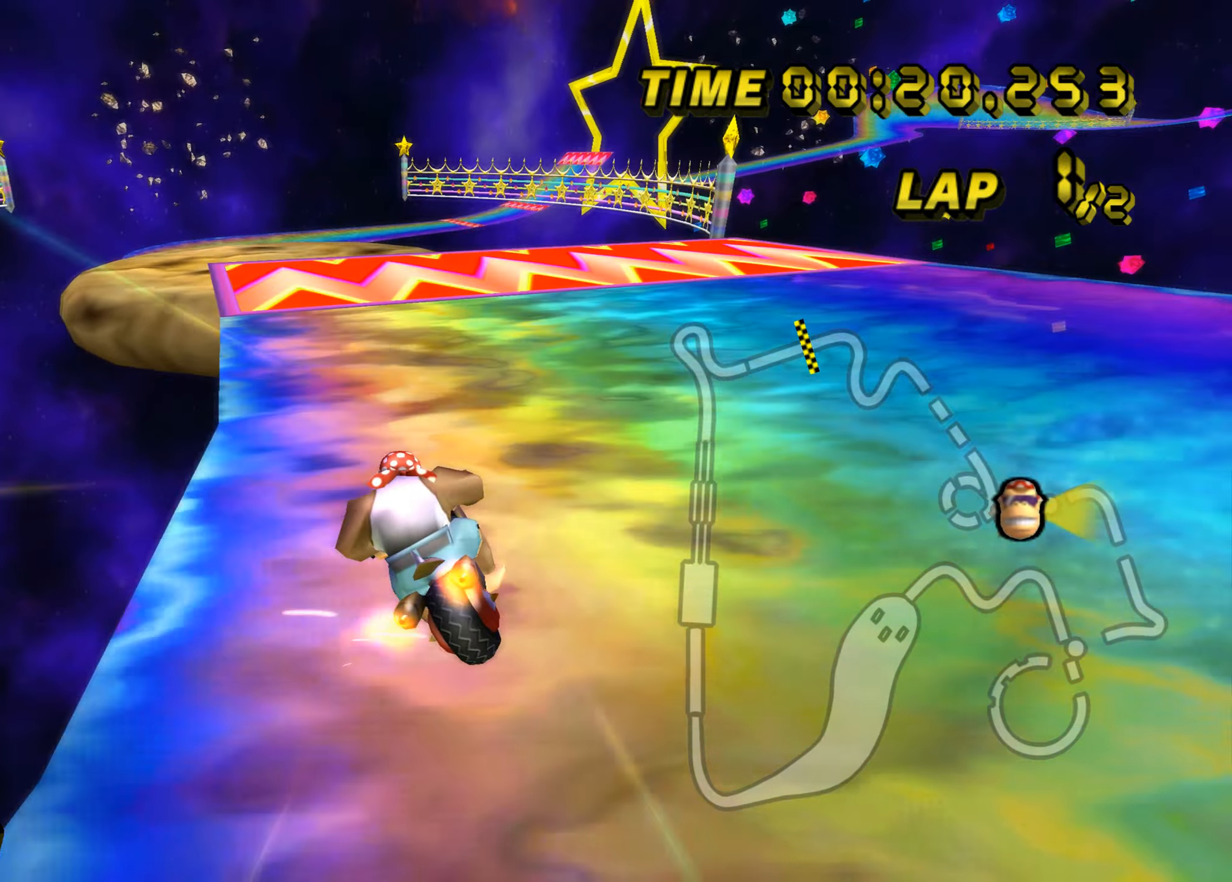
{"buttons": ["A", "B"], "left_stick": "up", "events": [[117, "left_stick", "center"], [334, "left_stick", "up"], [401, "B", "down"]]}
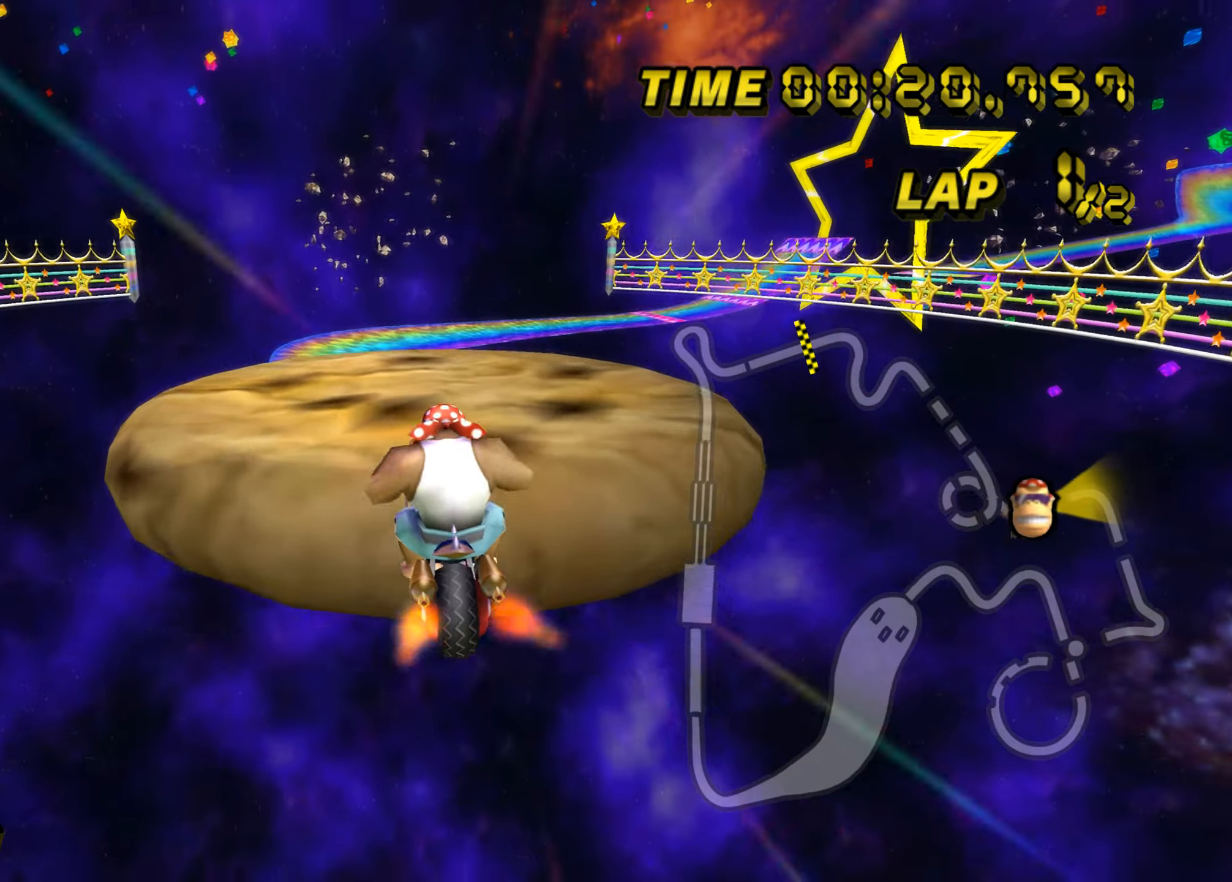
{"buttons": ["A"], "left_stick": "up", "events": [[33, "B", "up"]]}
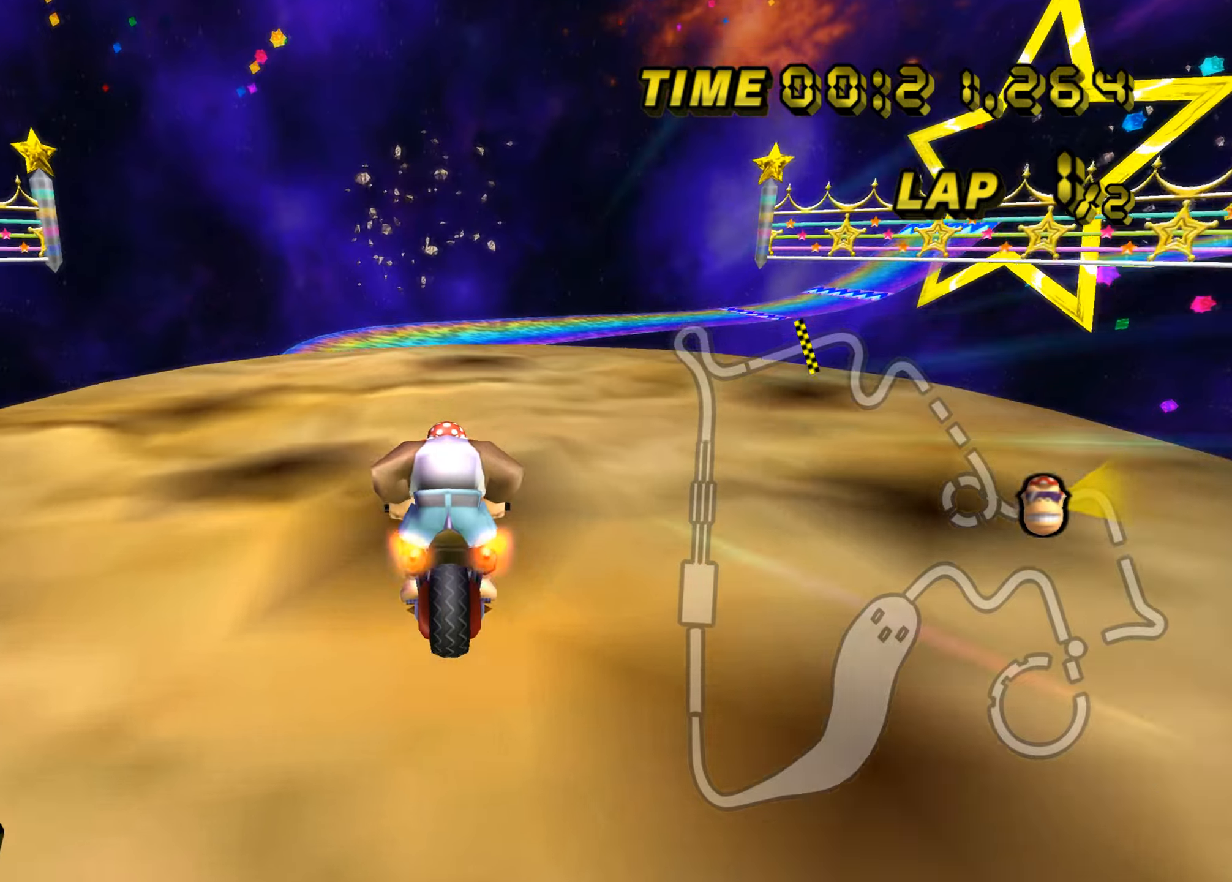
{"buttons": ["A"], "left_stick": "up", "events": []}
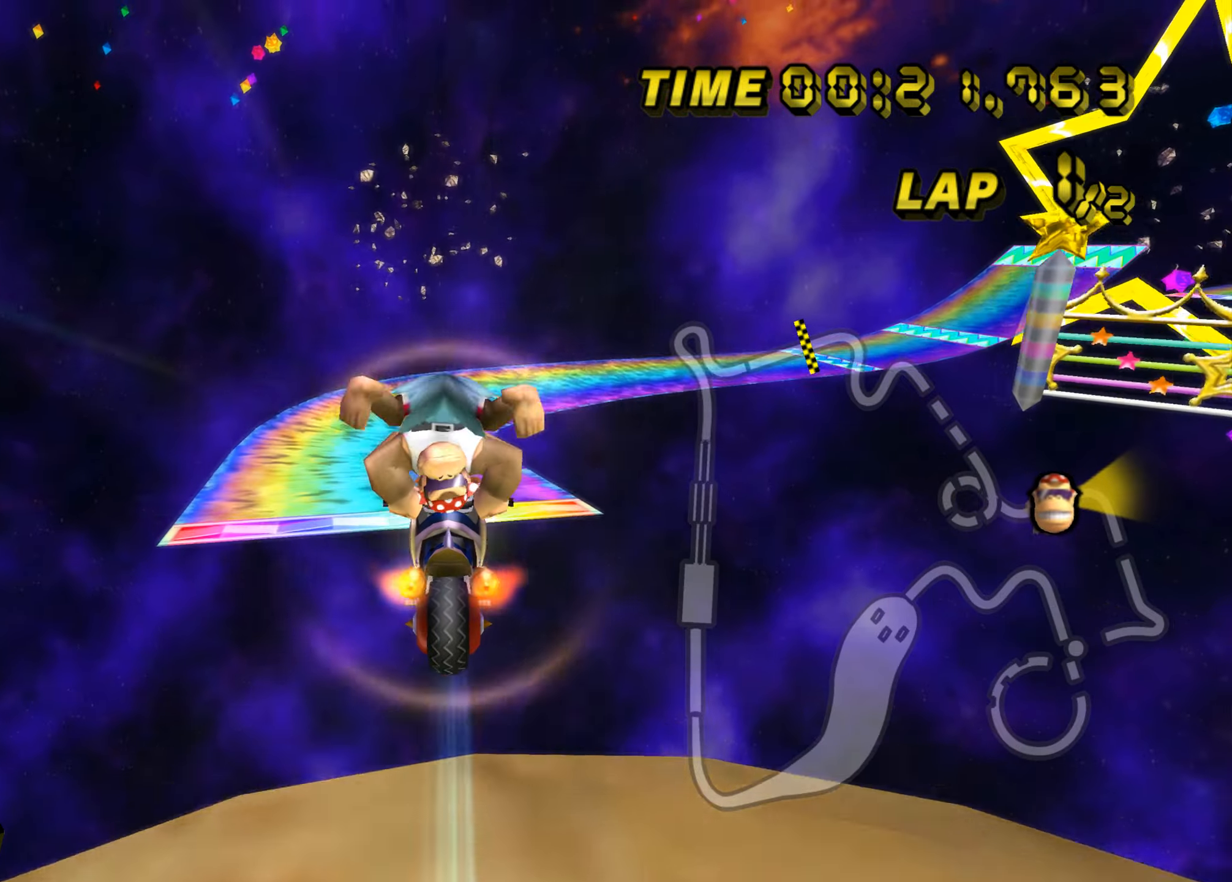
{"buttons": ["A"], "left_stick": "down", "events": [[417, "left_stick", "down"]]}
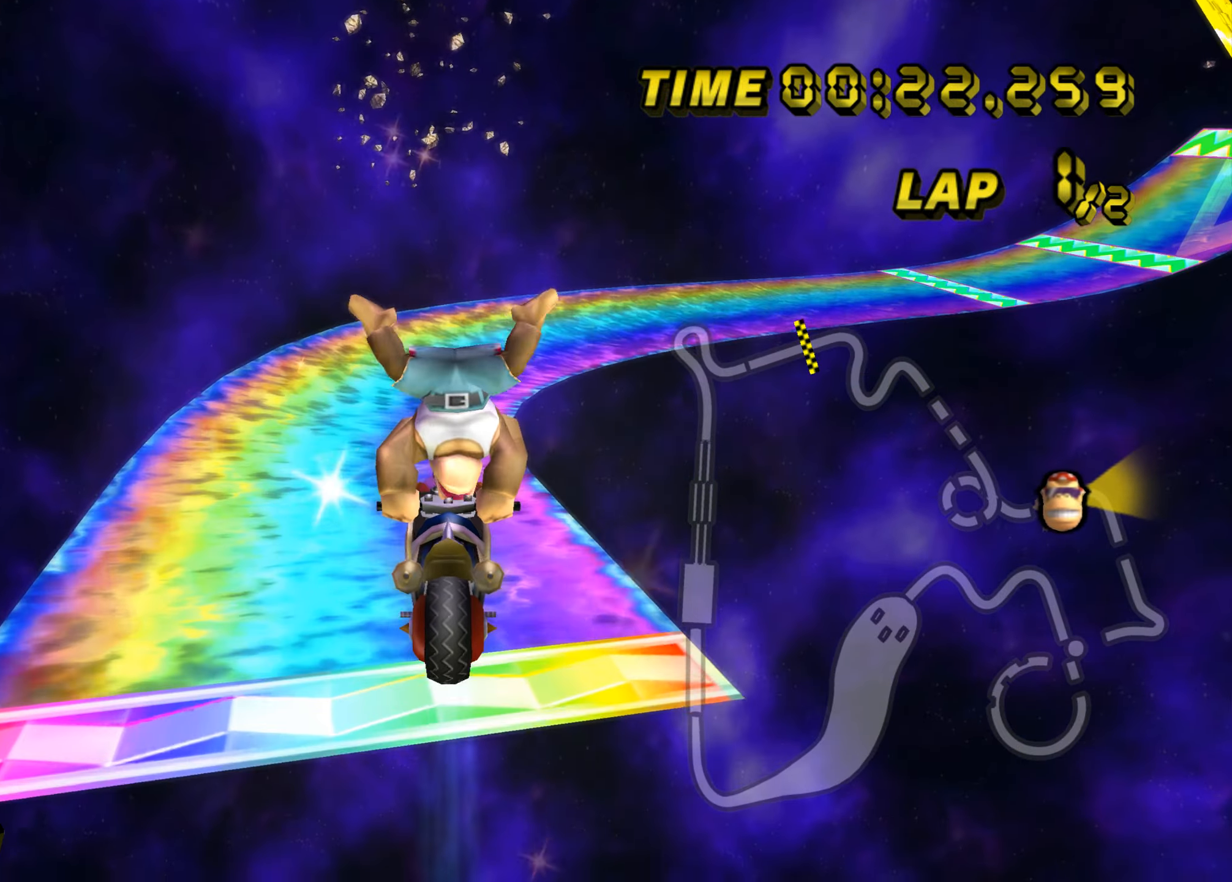
{"buttons": ["A", "B"], "left_stick": "right", "events": [[484, "left_stick", "right"], [501, "B", "down"]]}
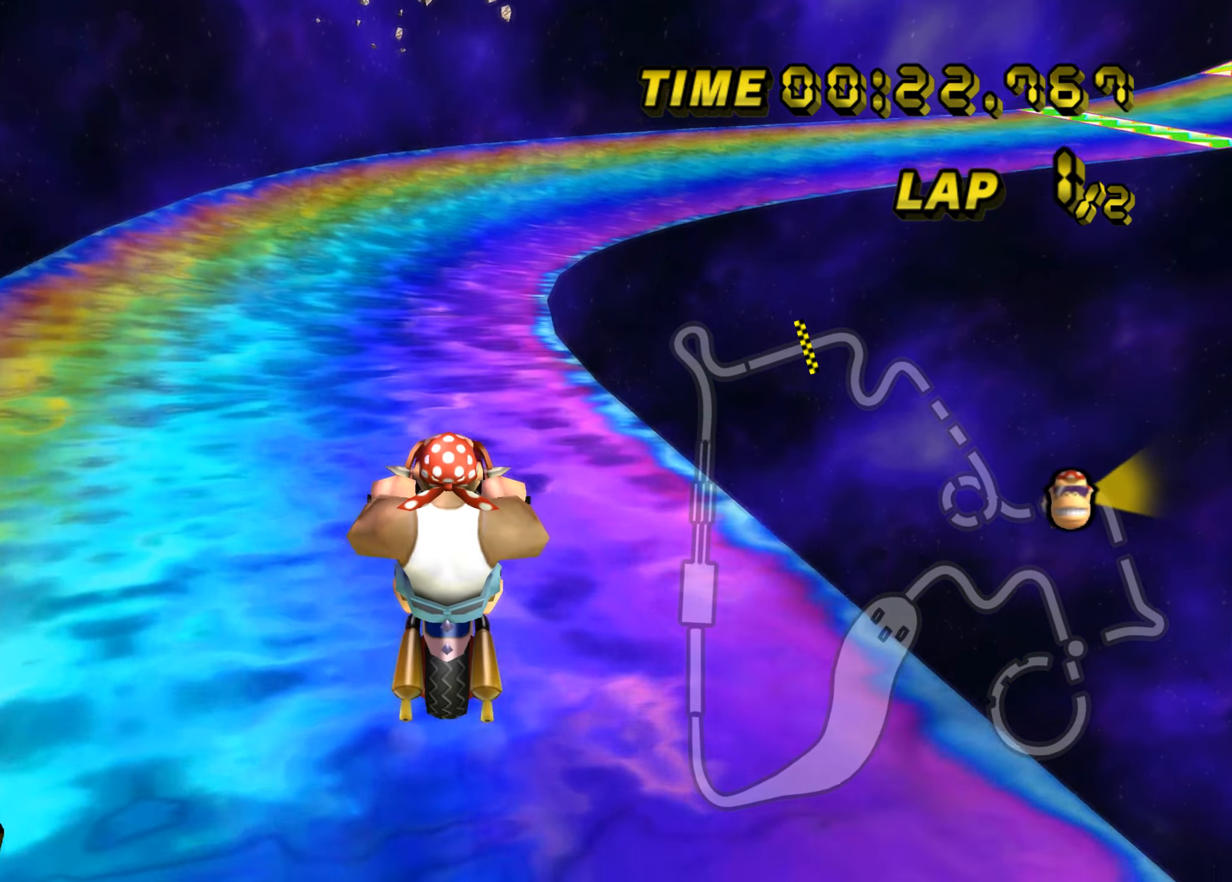
{"buttons": ["A", "B"], "left_stick": "up-left", "events": [[33, "left_stick", "up-right"], [434, "left_stick", "up-left"]]}
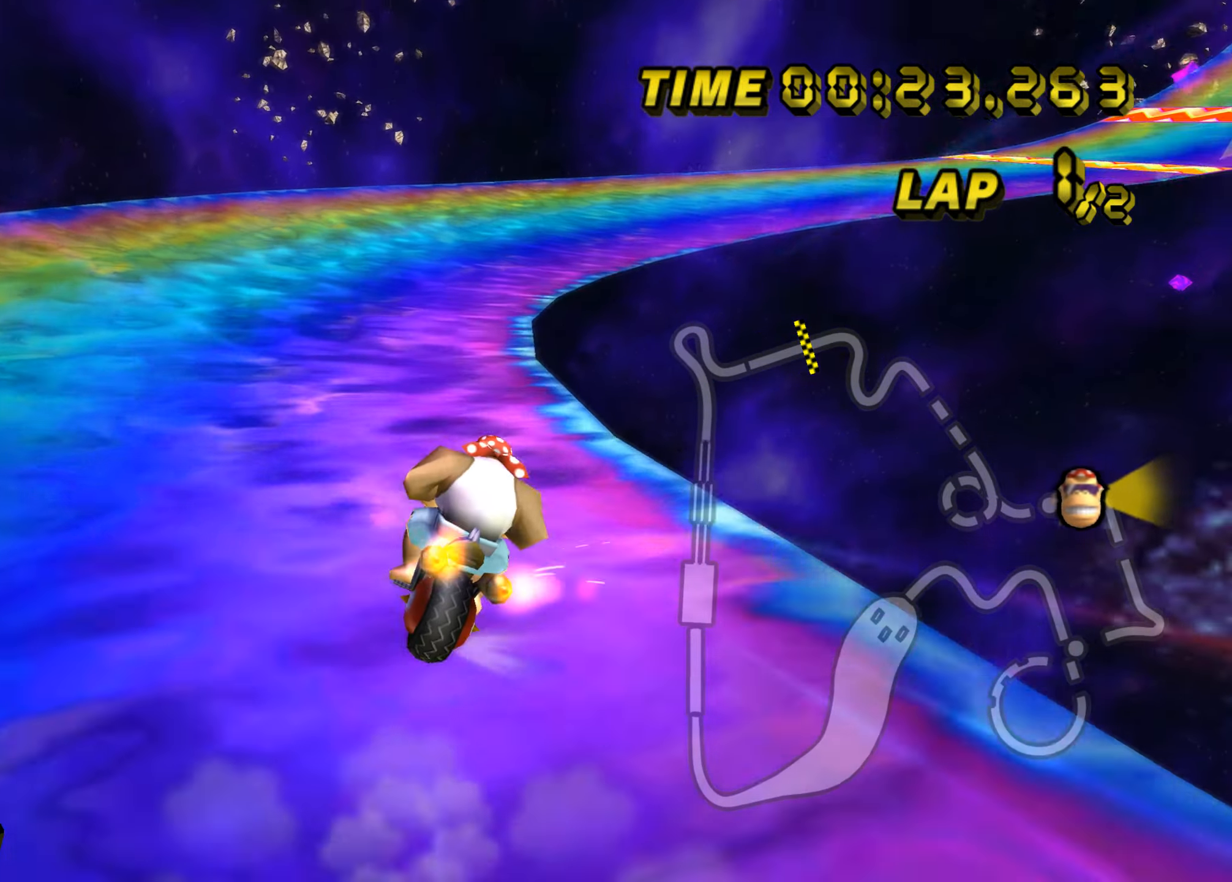
{"buttons": ["A", "B"], "left_stick": "up-right", "events": [[151, "left_stick", "up-right"]]}
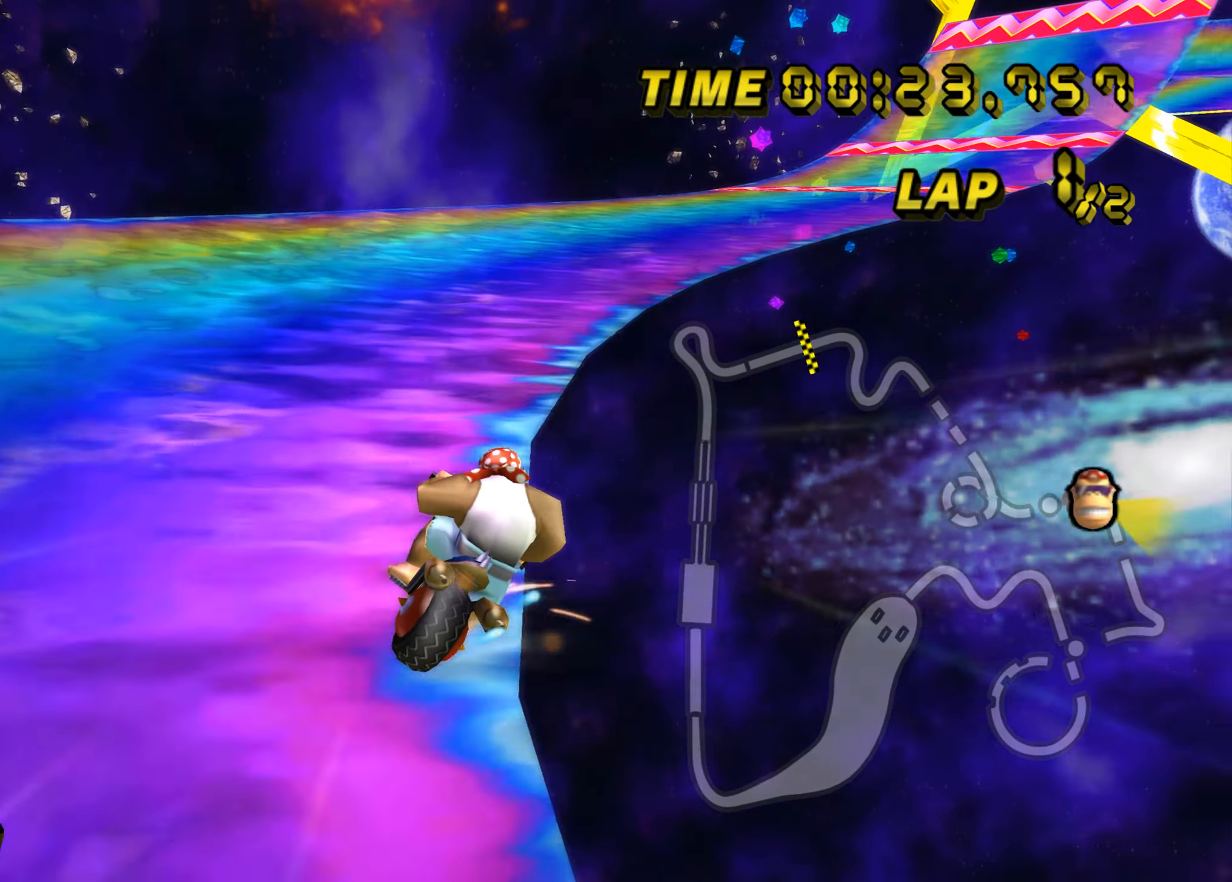
{"buttons": ["A"], "left_stick": "up-left", "events": [[334, "left_stick", "up-left"], [350, "B", "up"]]}
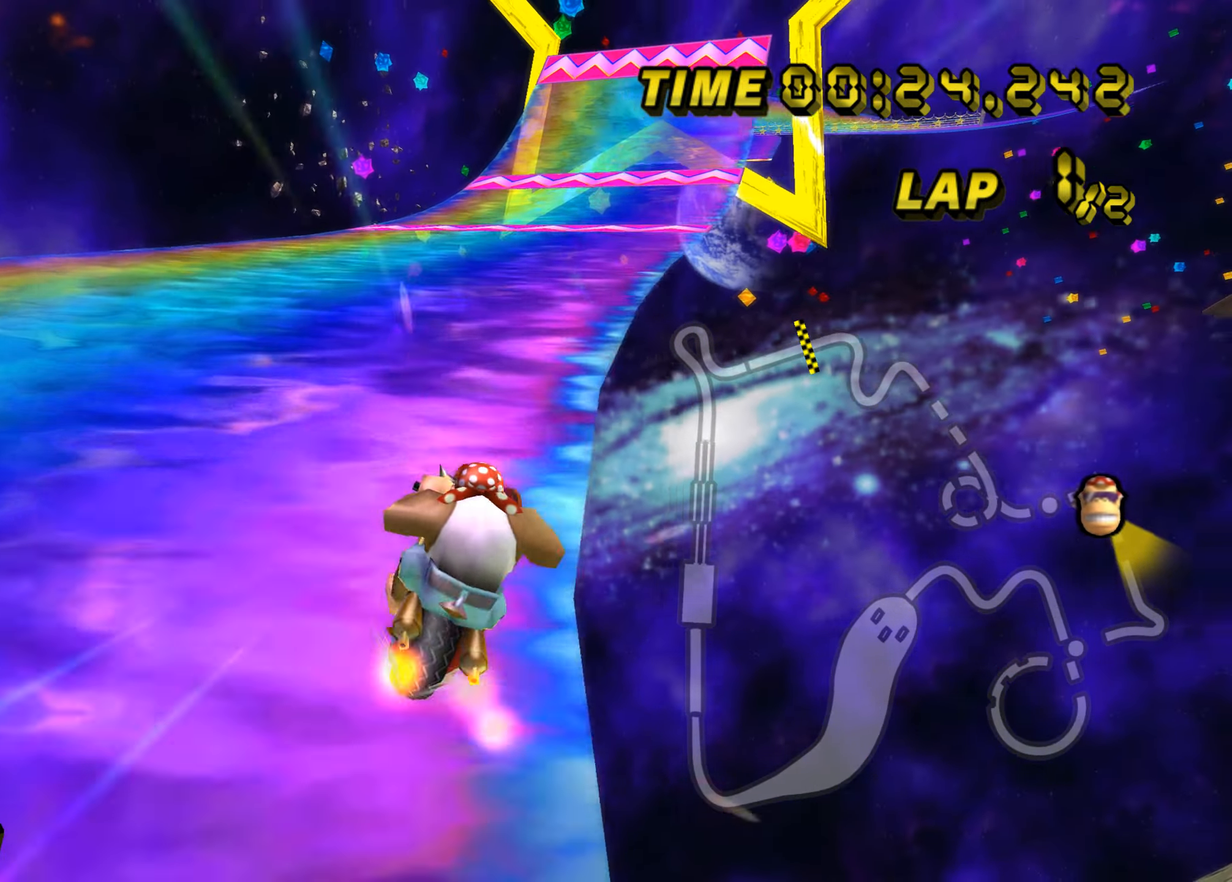
{"buttons": ["A"], "left_stick": "center", "events": [[283, "left_stick", "center"]]}
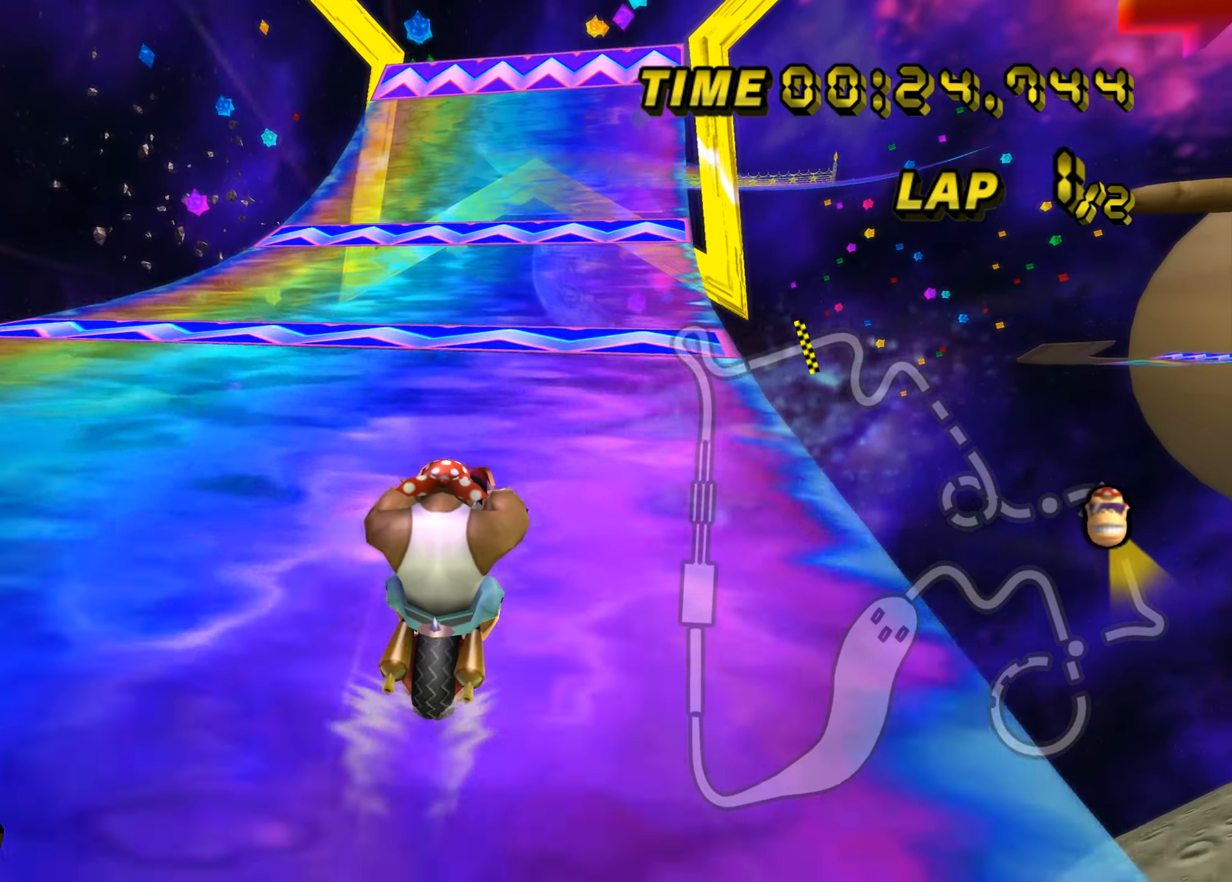
{"buttons": ["A"], "left_stick": "center", "events": []}
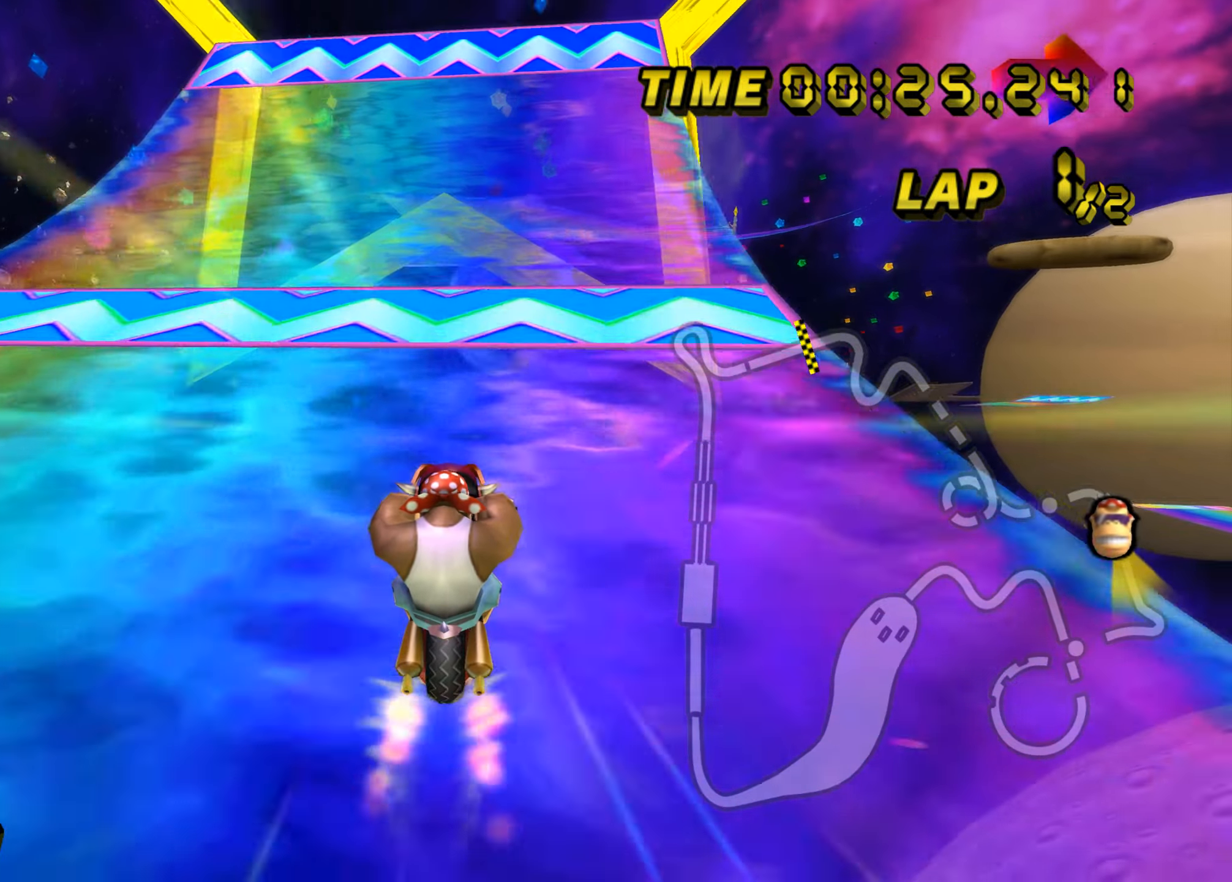
{"buttons": ["A"], "left_stick": "up", "events": [[434, "left_stick", "up"]]}
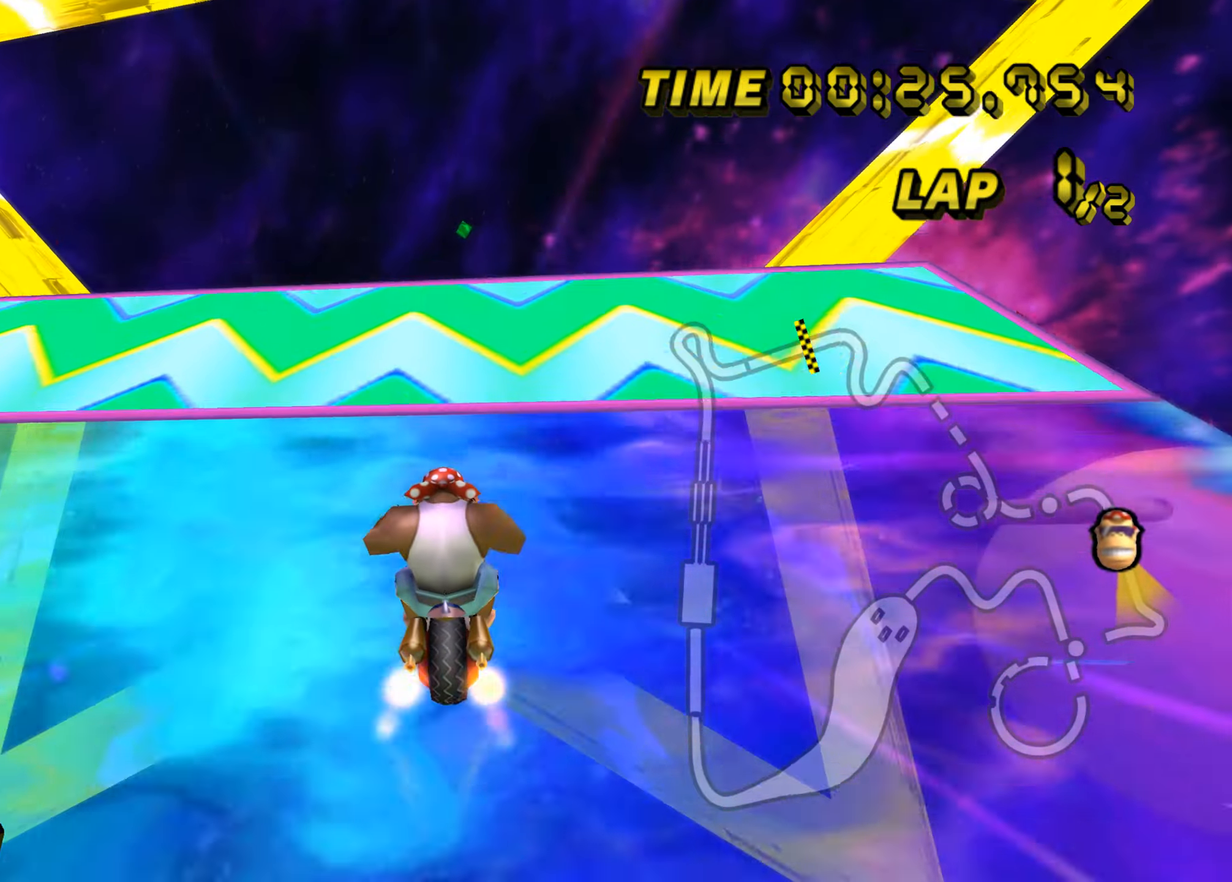
{"buttons": ["A"], "left_stick": "up", "events": []}
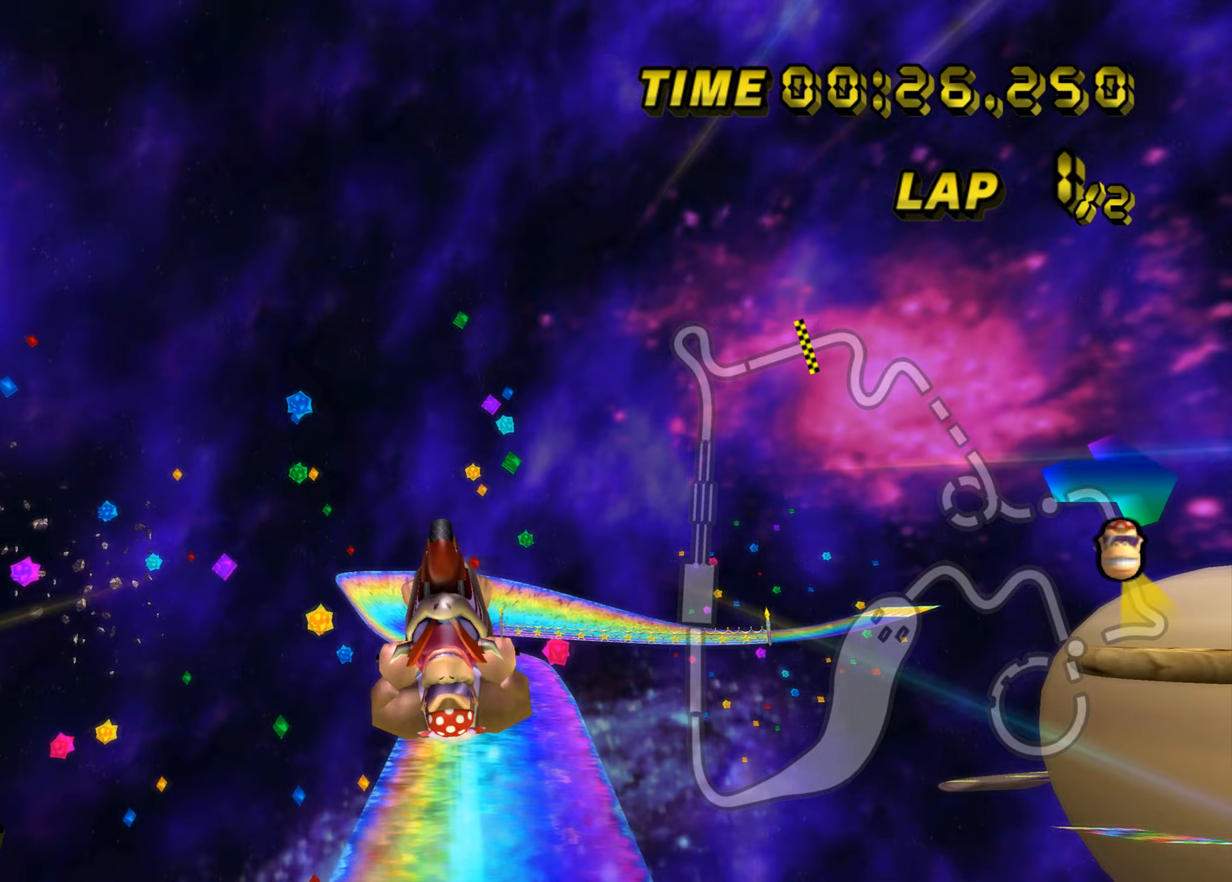
{"buttons": ["A"], "left_stick": "up", "events": []}
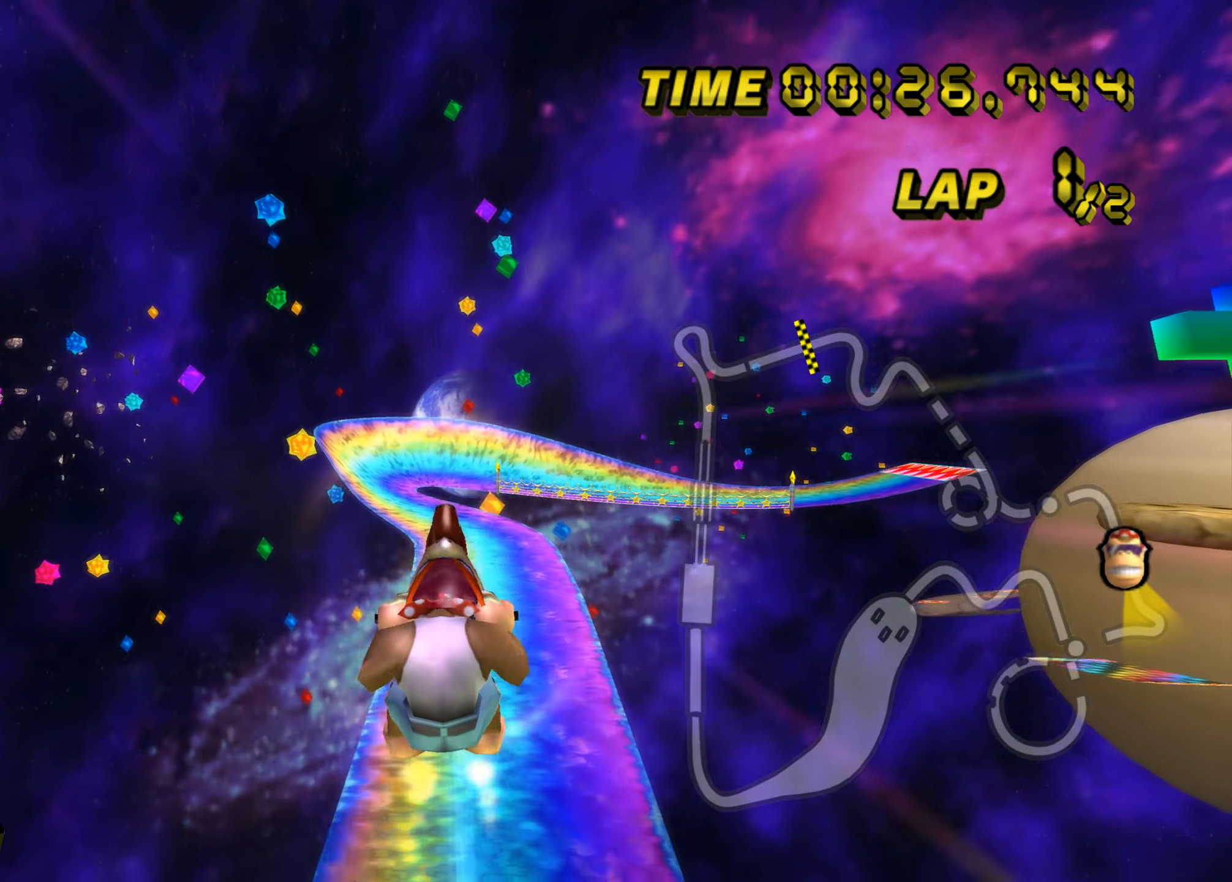
{"buttons": ["A"], "left_stick": "down", "events": [[450, "left_stick", "down"]]}